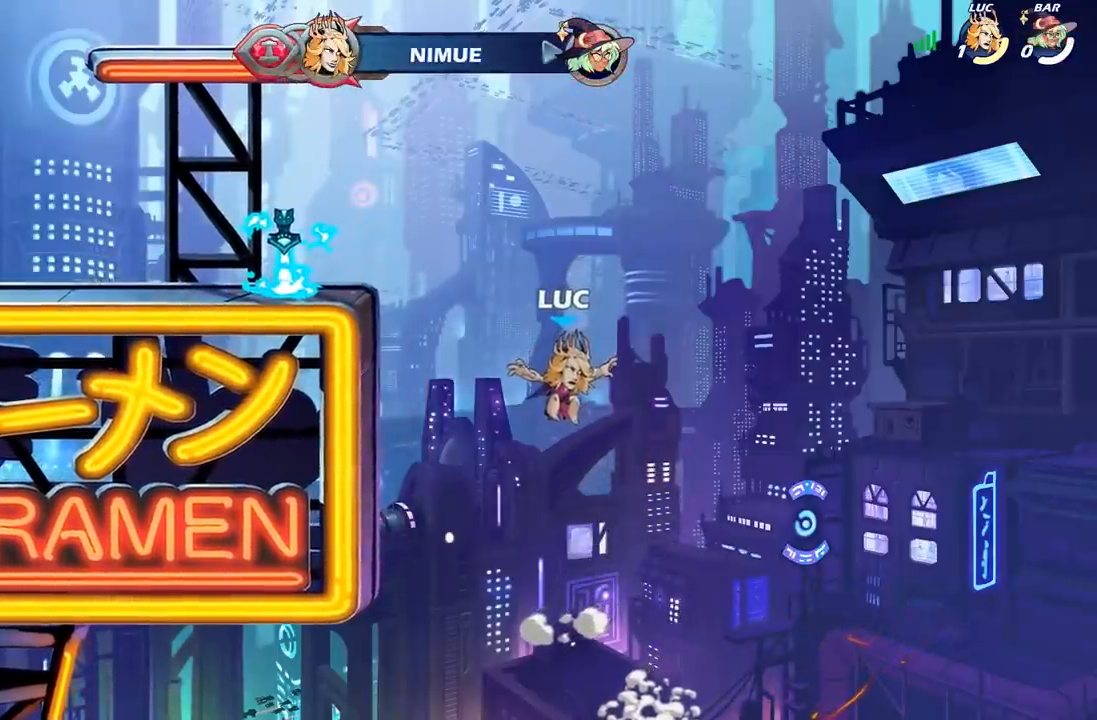
Gameplay with a controller (Xbox layout); each line is a JSON object with the inputs held at the frame after it. "events" lists button and stick changes between this image and that frame as [ms after this image, input, new state], when the widget could be followed in between.
{"buttons": [], "left_stick": "center", "right_stick": "center", "events": []}
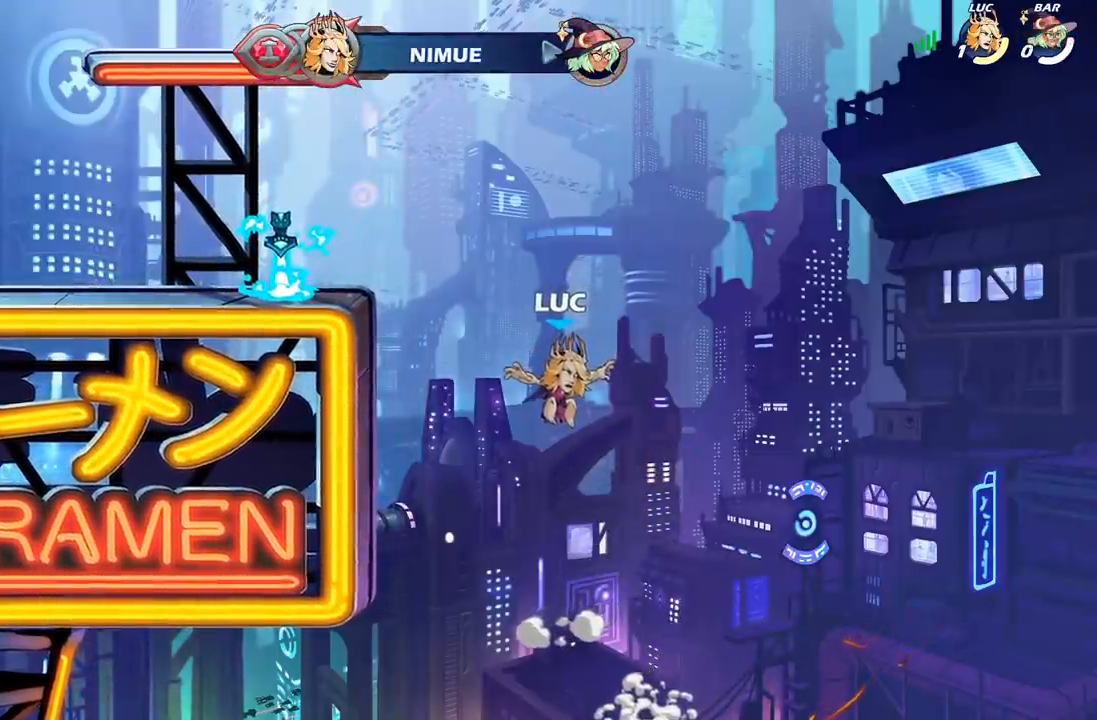
{"buttons": [], "left_stick": "center", "right_stick": "center", "events": []}
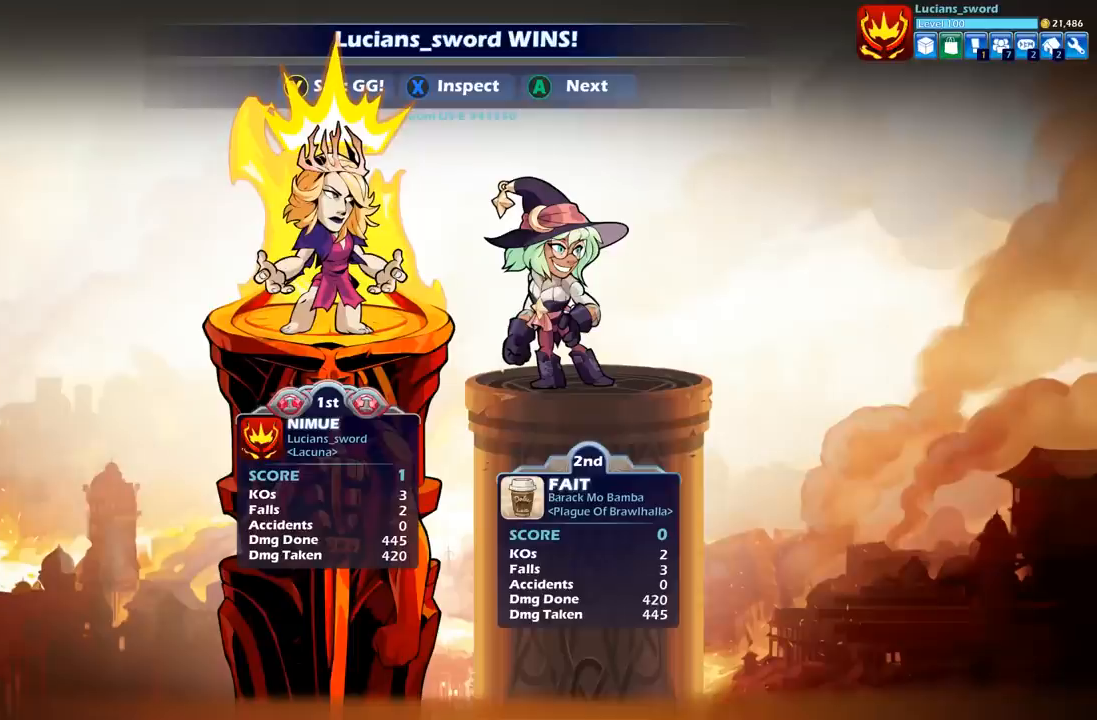
{"buttons": [], "left_stick": "center", "right_stick": "center", "events": []}
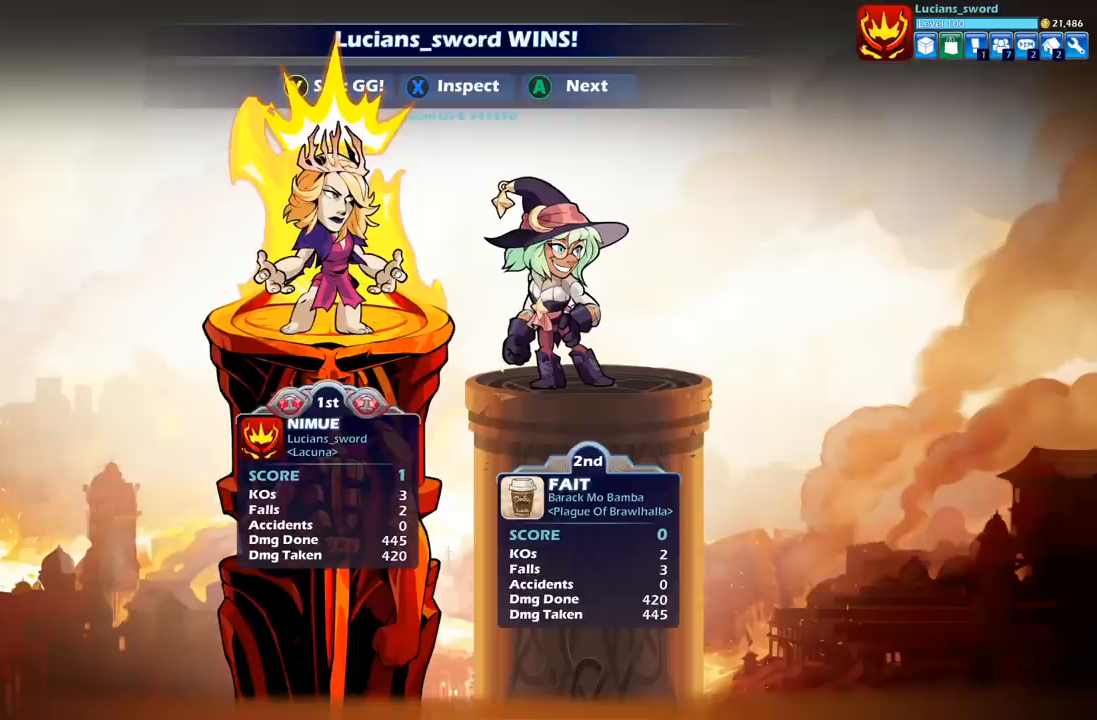
{"buttons": [], "left_stick": "center", "right_stick": "center", "events": []}
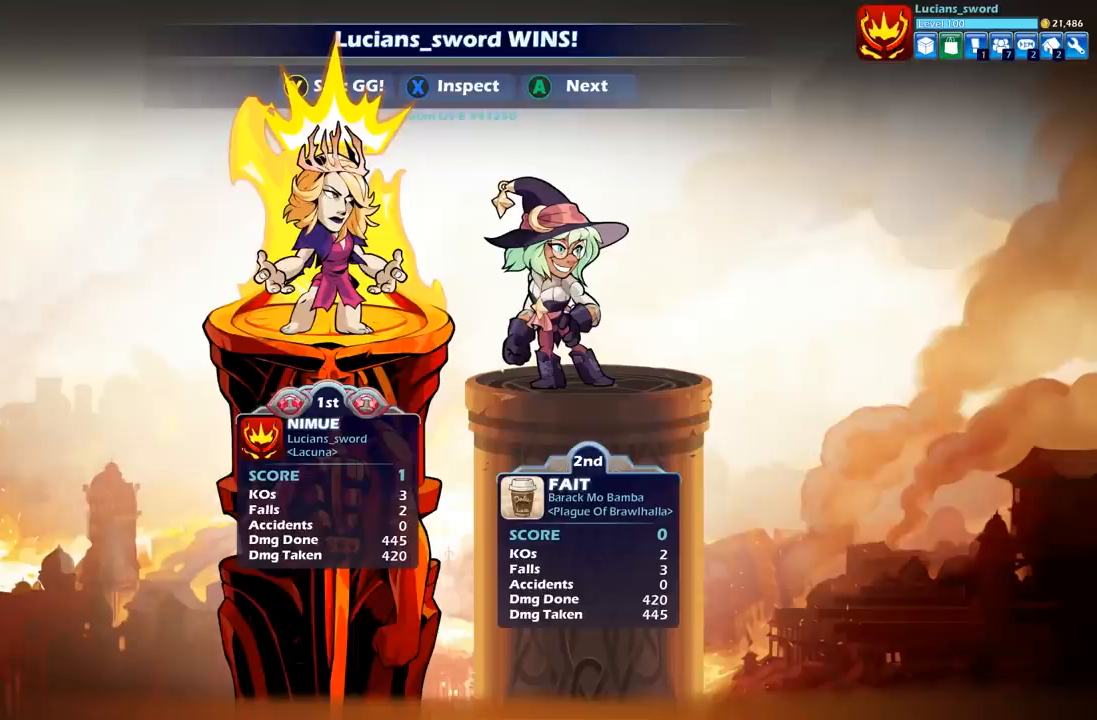
{"buttons": [], "left_stick": "center", "right_stick": "center", "events": []}
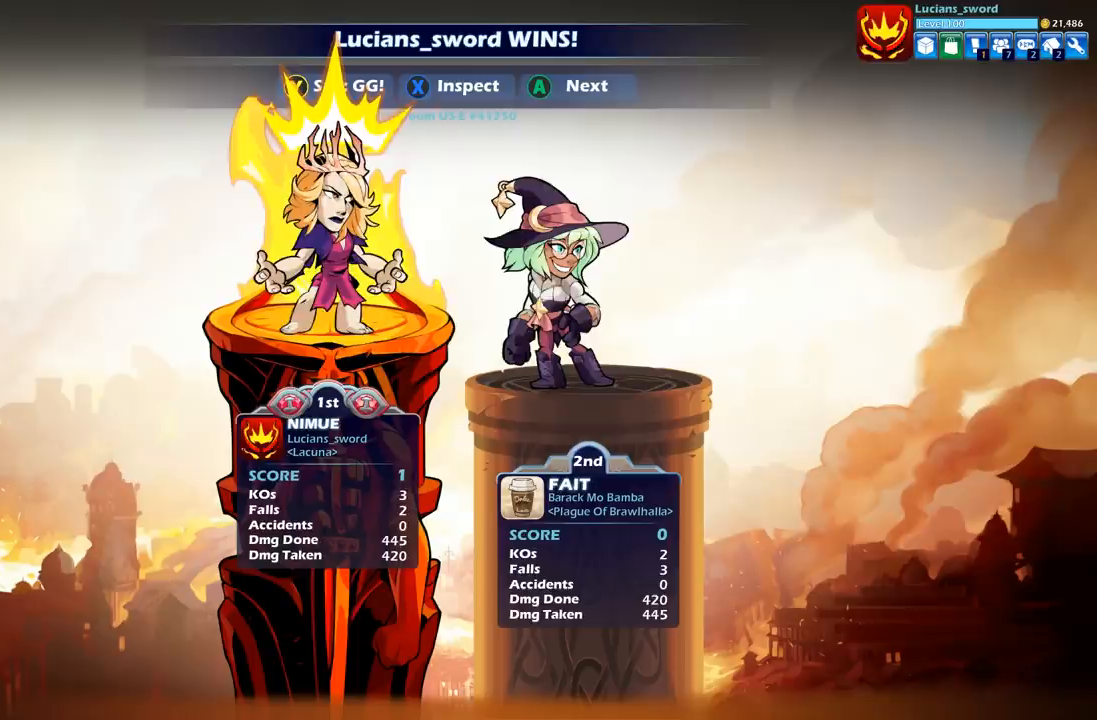
{"buttons": [], "left_stick": "center", "right_stick": "center", "events": []}
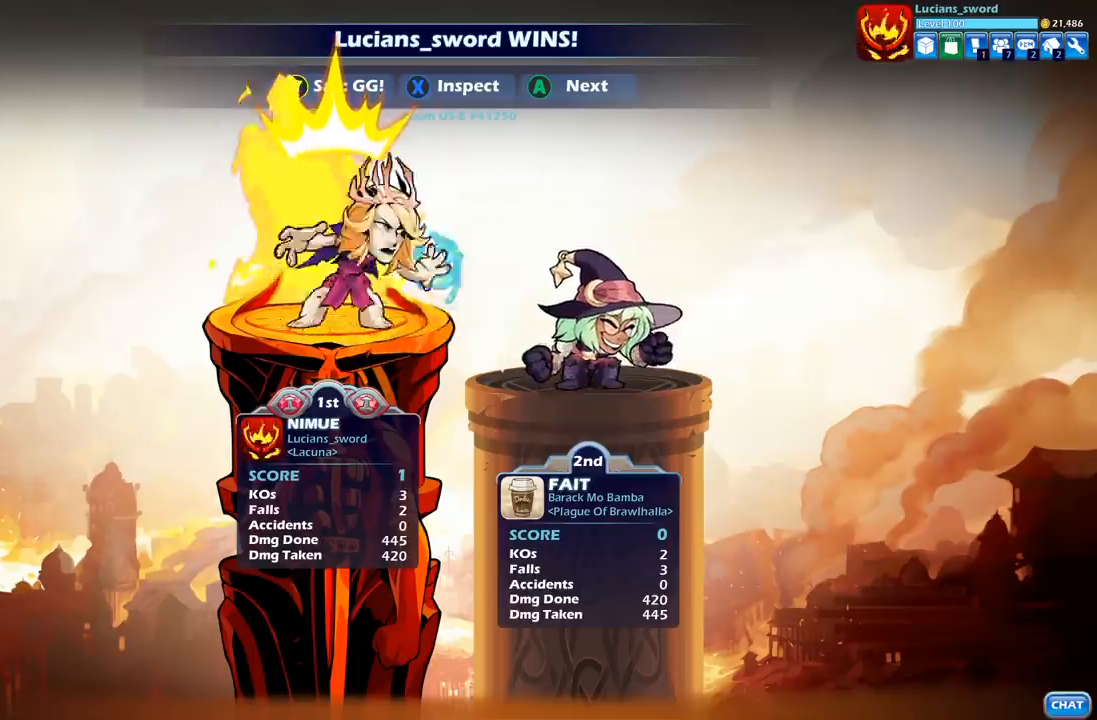
{"buttons": [], "left_stick": "center", "right_stick": "center", "events": []}
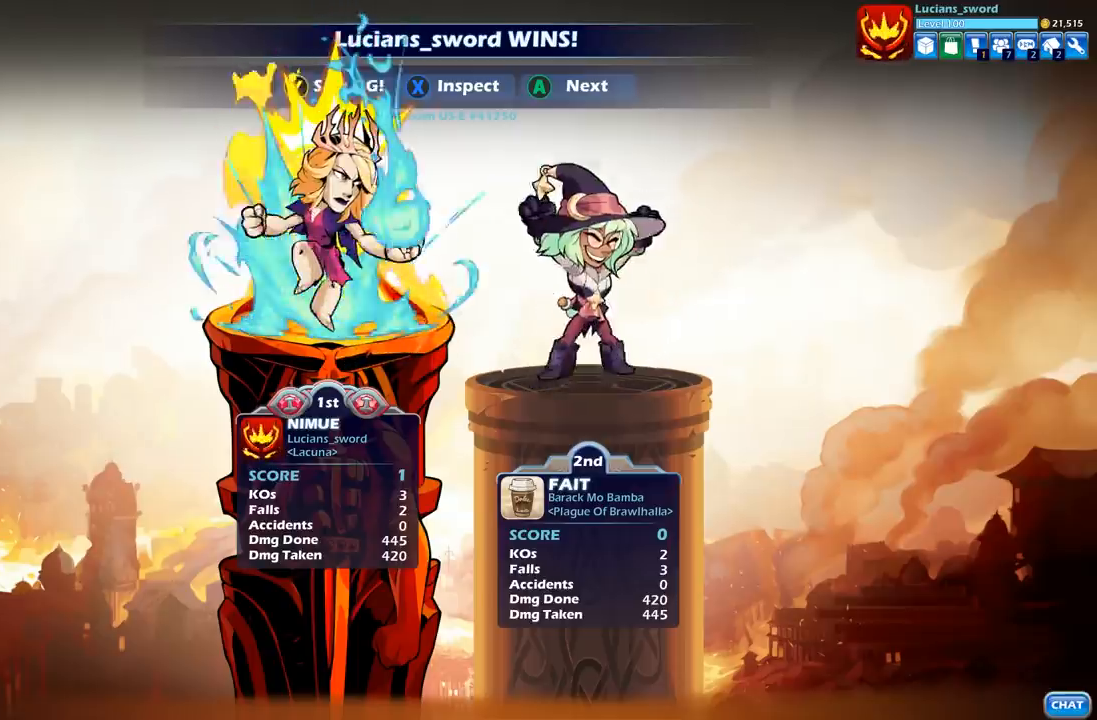
{"buttons": [], "left_stick": "center", "right_stick": "center", "events": [[33, "Y", "down"], [133, "Y", "up"], [317, "Y", "down"], [367, "Y", "up"]]}
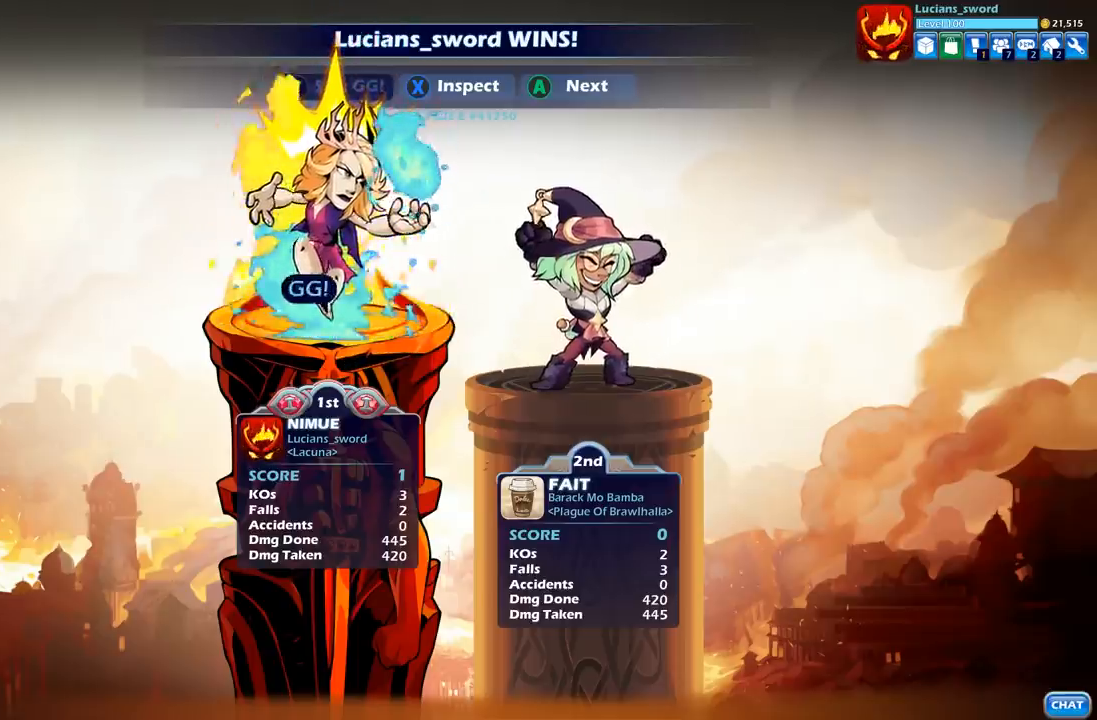
{"buttons": ["A"], "left_stick": "center", "right_stick": "center", "events": [[17, "A", "down"], [133, "A", "up"], [217, "A", "down"], [333, "A", "up"], [500, "A", "down"]]}
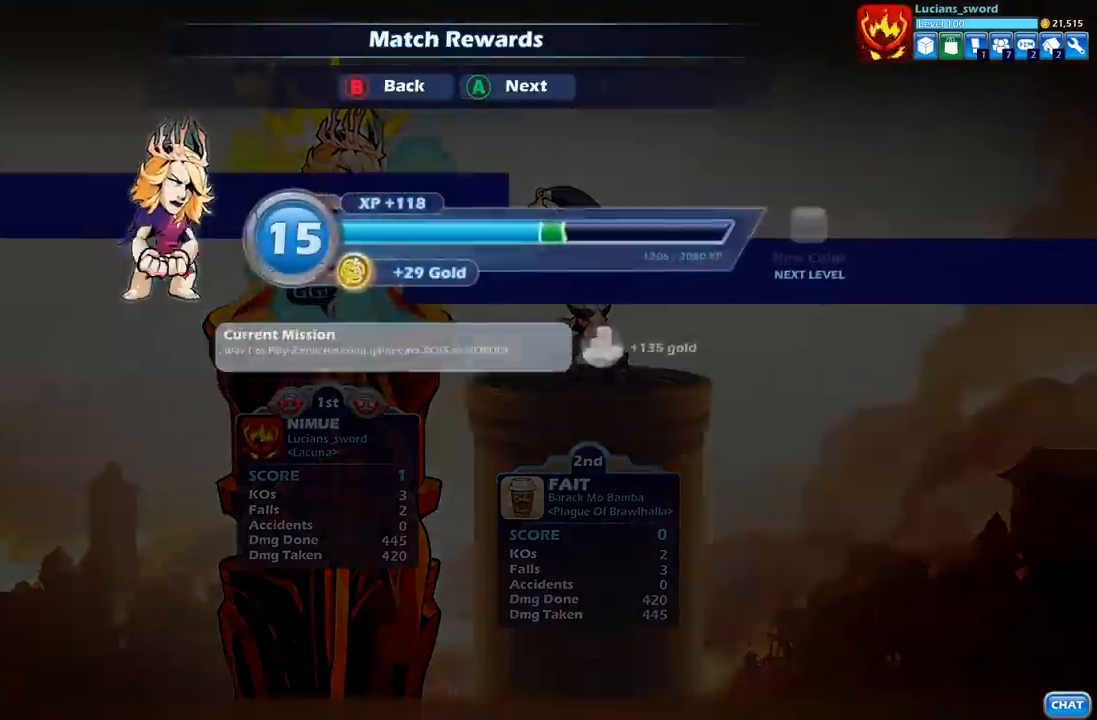
{"buttons": [], "left_stick": "center", "right_stick": "center", "events": [[100, "A", "up"]]}
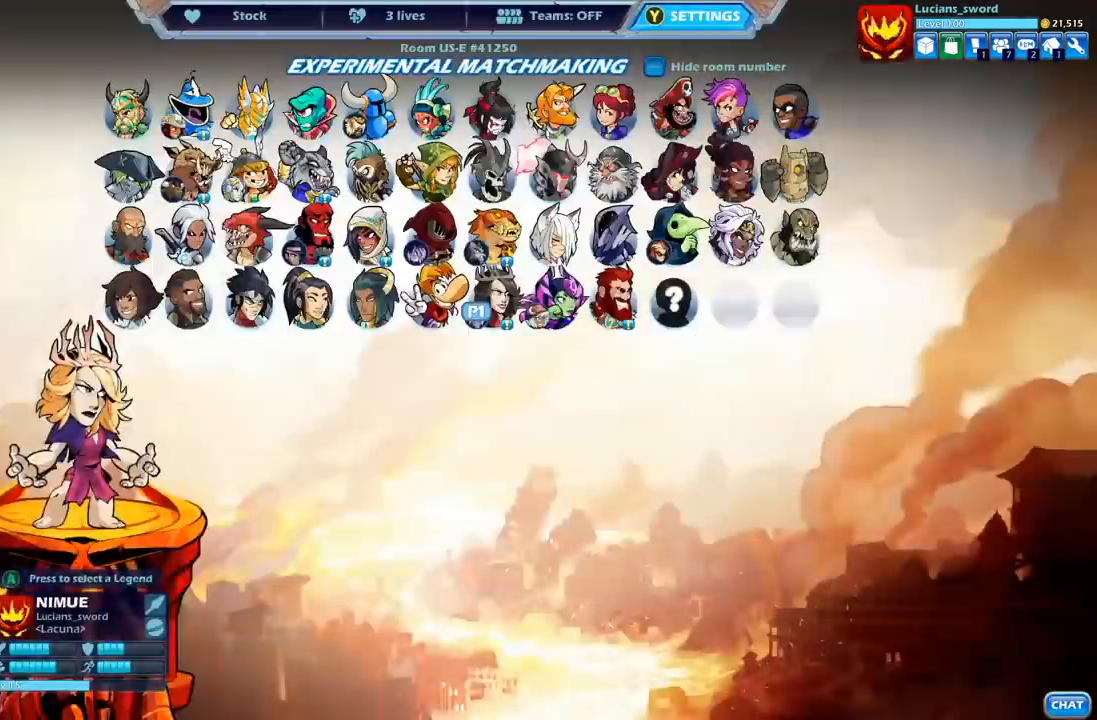
{"buttons": [], "left_stick": "center", "right_stick": "center", "events": [[250, "A", "down"], [333, "A", "up"]]}
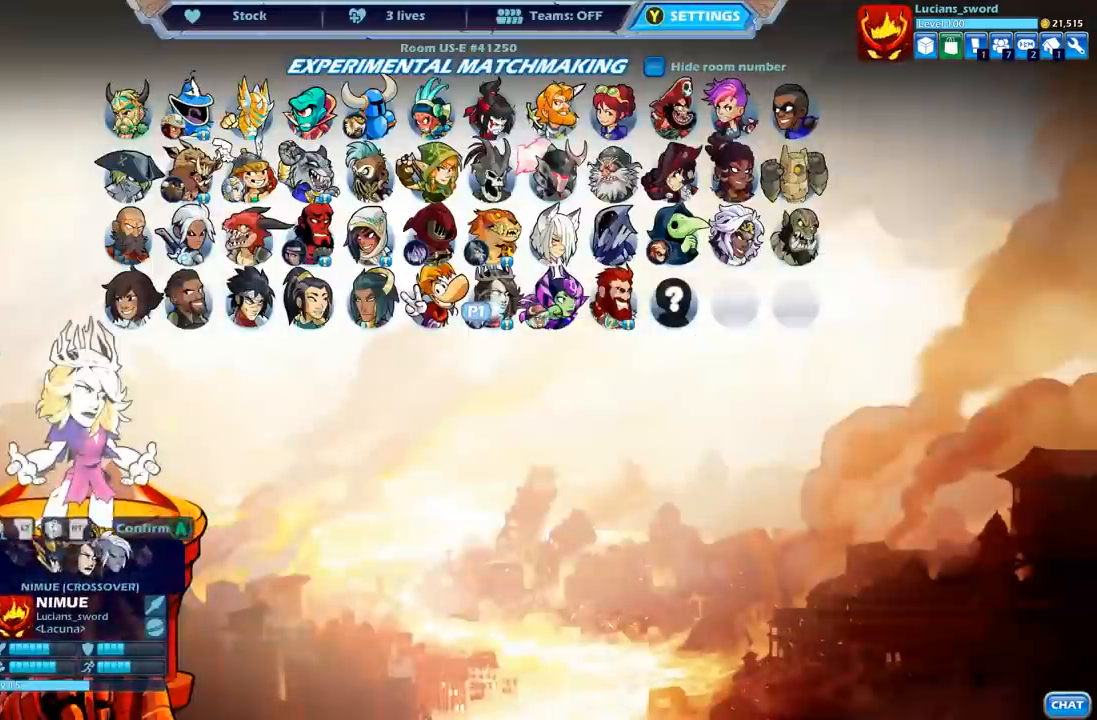
{"buttons": [], "left_stick": "center", "right_stick": "center", "events": []}
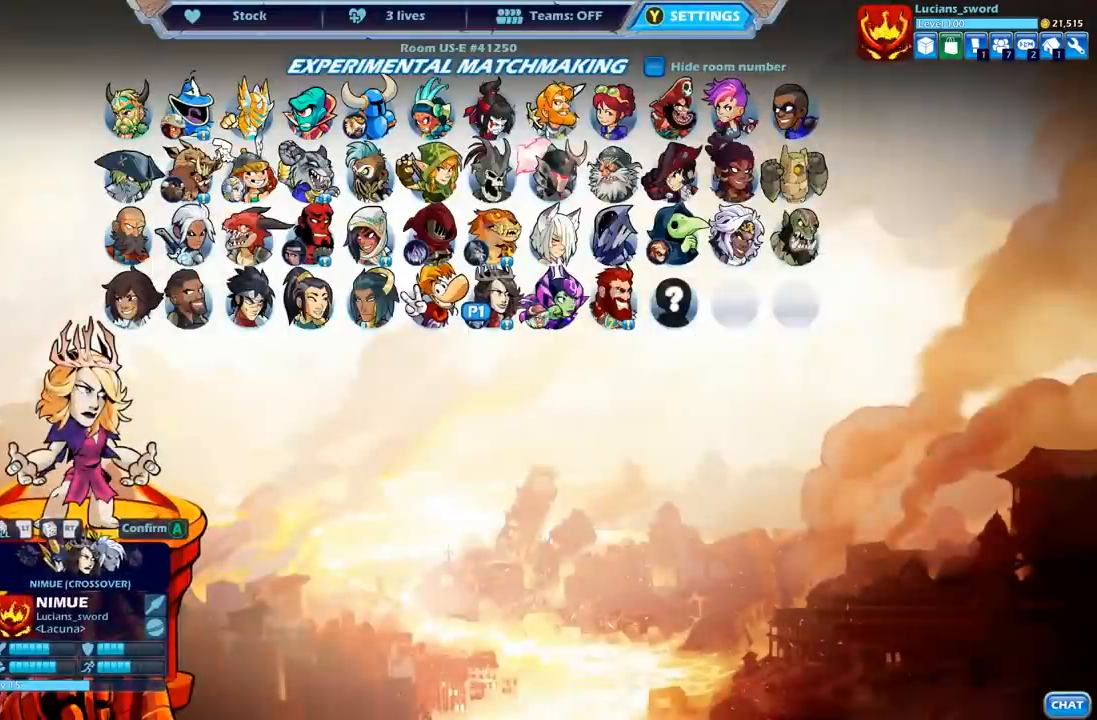
{"buttons": ["DPAD_LEFT"], "left_stick": "center", "right_stick": "center", "events": [[17, "DPAD_DOWN", "down"], [100, "DPAD_DOWN", "up"], [283, "DPAD_LEFT", "down"], [400, "DPAD_LEFT", "up"], [483, "DPAD_LEFT", "down"]]}
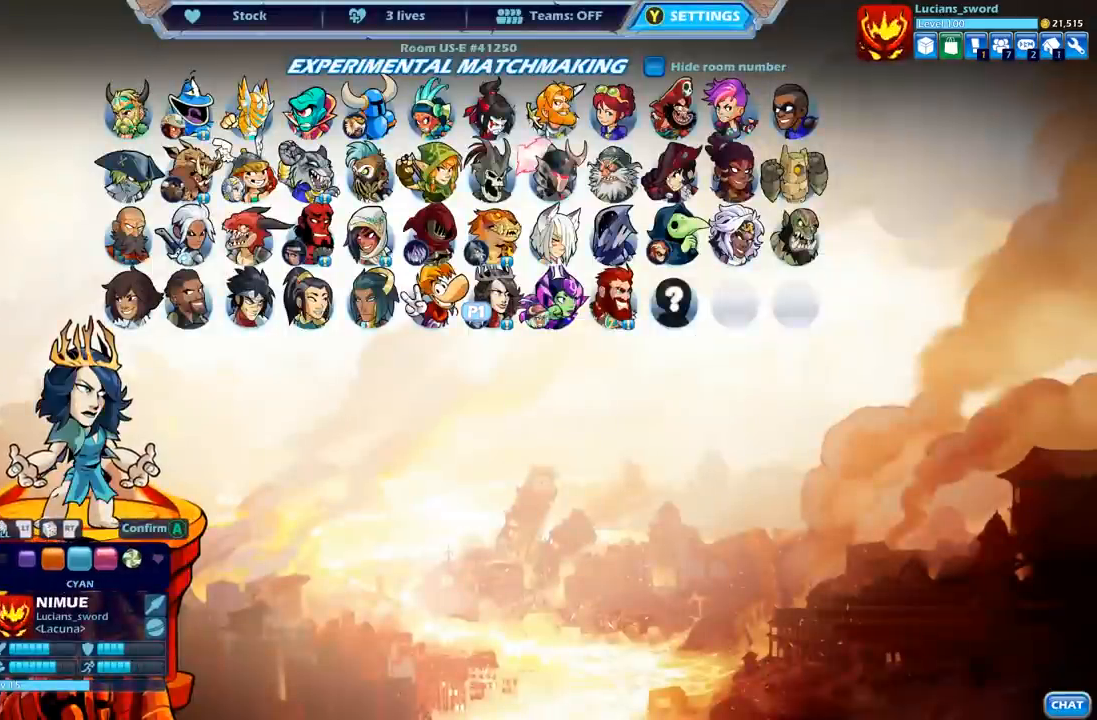
{"buttons": [], "left_stick": "center", "right_stick": "center", "events": [[100, "DPAD_LEFT", "up"], [217, "DPAD_LEFT", "down"], [317, "DPAD_LEFT", "up"]]}
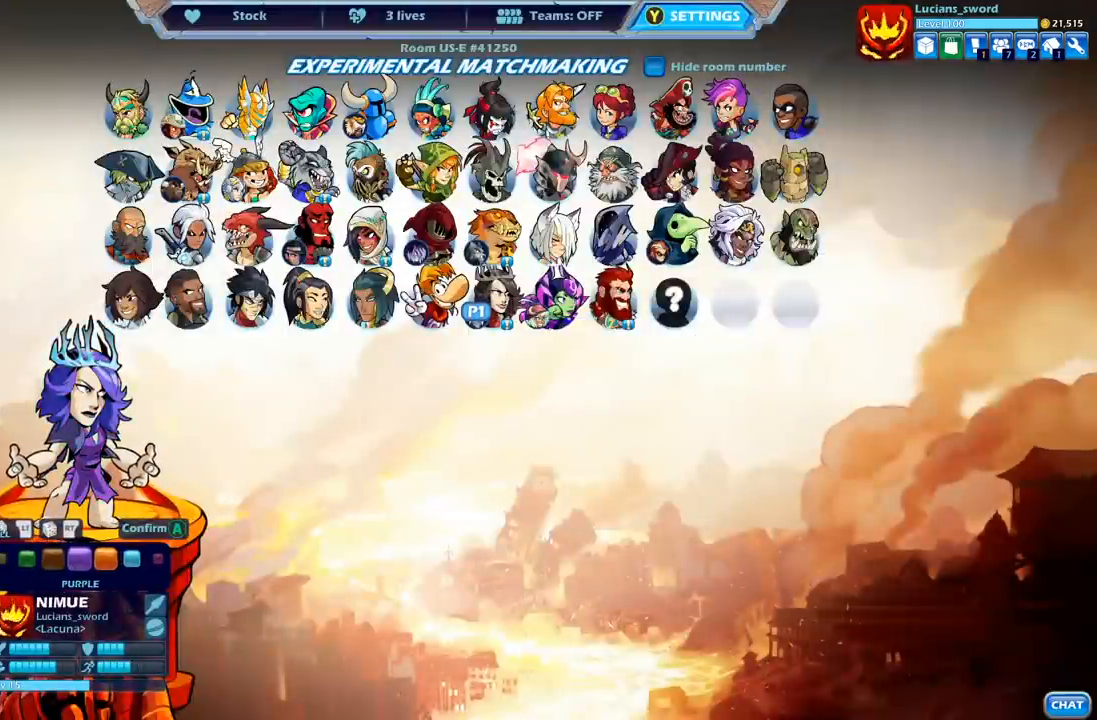
{"buttons": [], "left_stick": "center", "right_stick": "center", "events": [[67, "DPAD_LEFT", "down"], [150, "DPAD_LEFT", "up"], [250, "DPAD_LEFT", "down"], [350, "DPAD_LEFT", "up"]]}
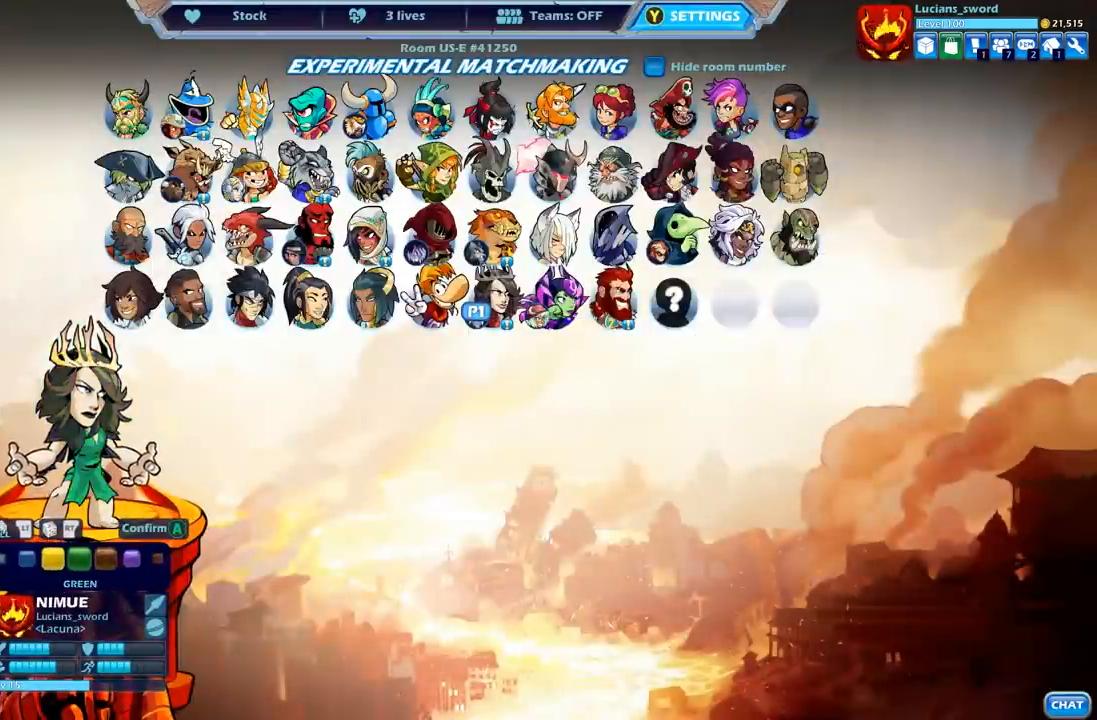
{"buttons": [], "left_stick": "center", "right_stick": "center", "events": [[333, "DPAD_LEFT", "down"], [450, "DPAD_LEFT", "up"]]}
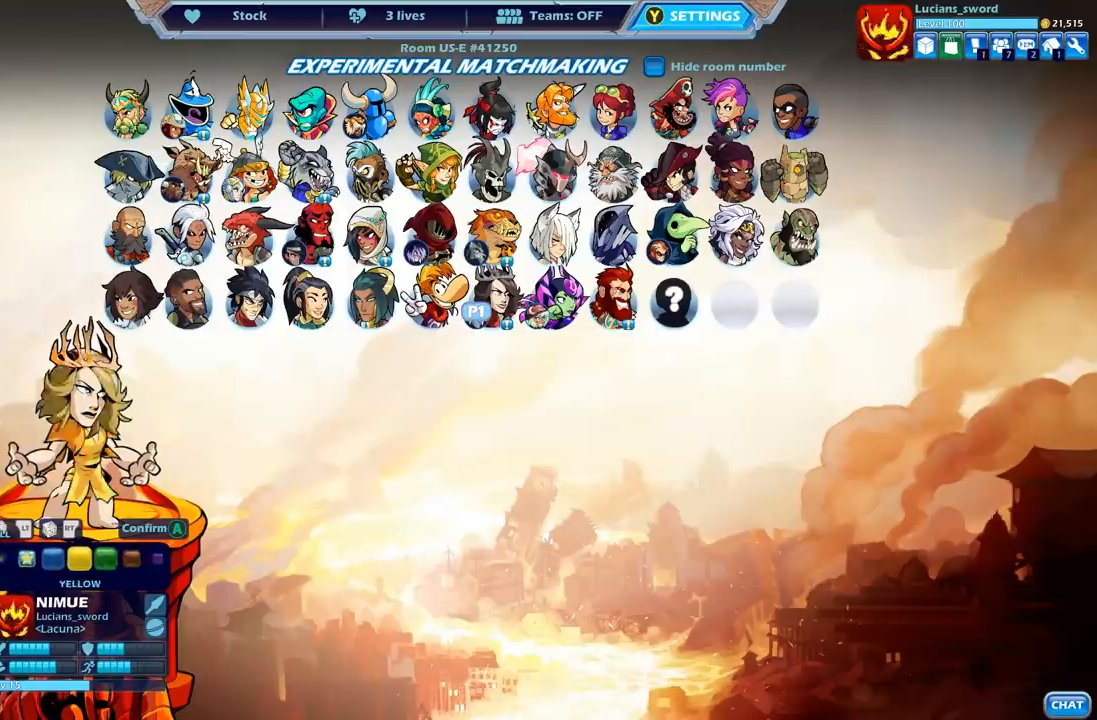
{"buttons": [], "left_stick": "center", "right_stick": "center", "events": [[33, "DPAD_LEFT", "down"], [133, "DPAD_LEFT", "up"], [200, "DPAD_LEFT", "down"], [300, "DPAD_LEFT", "up"]]}
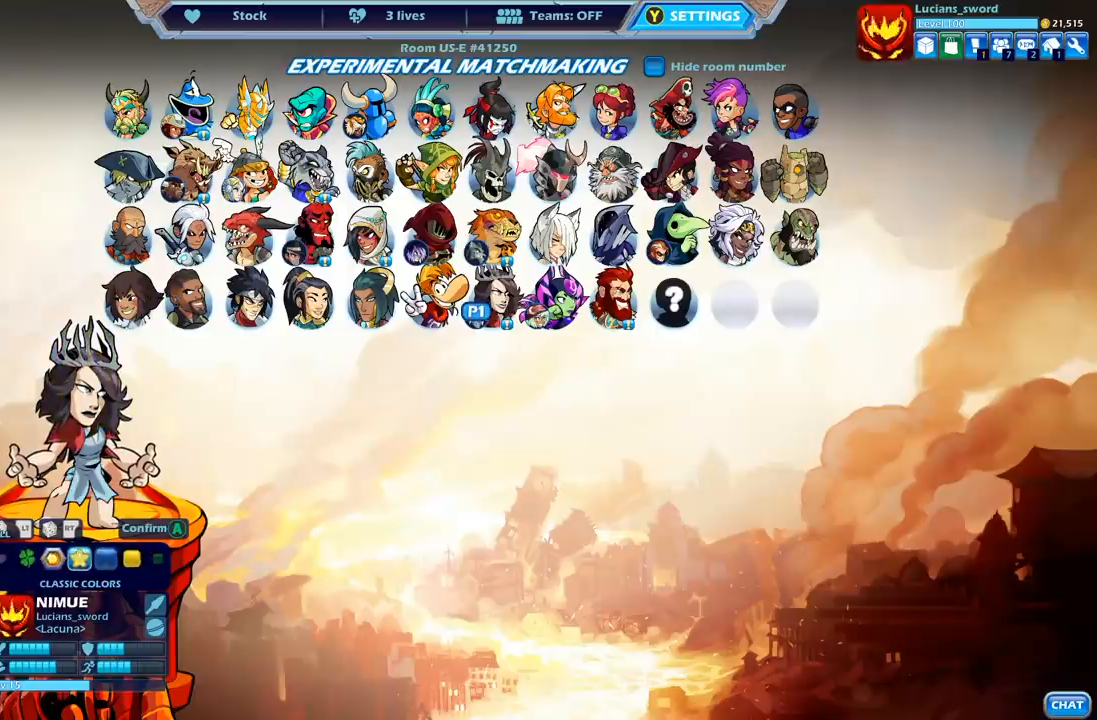
{"buttons": [], "left_stick": "center", "right_stick": "center", "events": []}
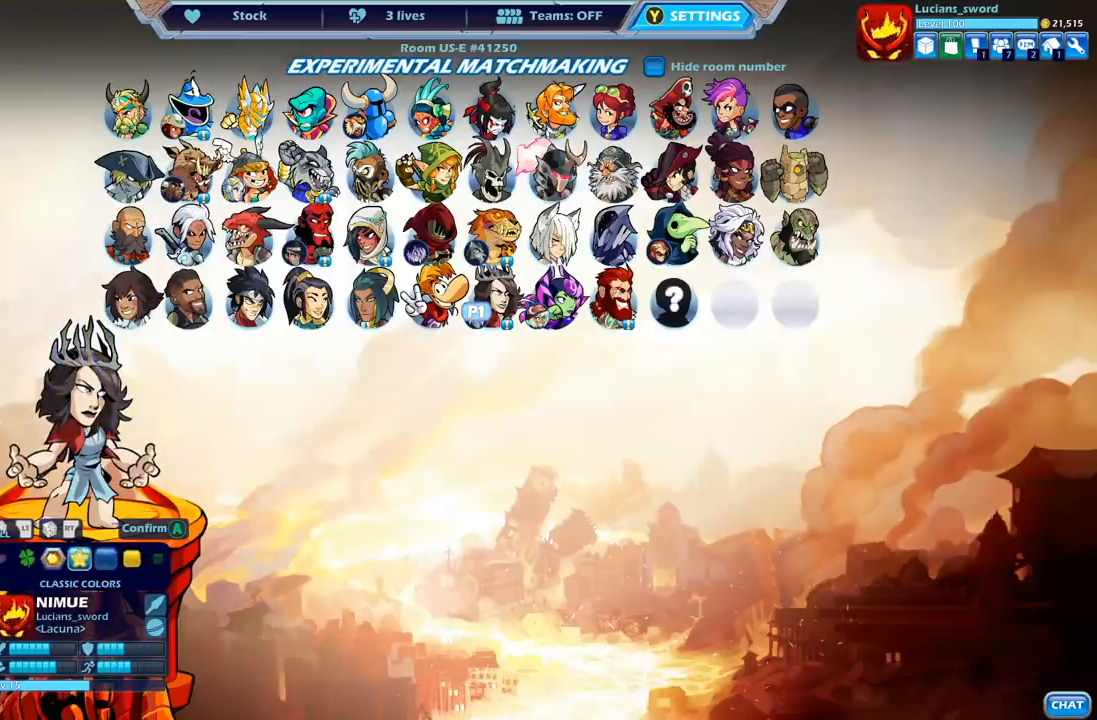
{"buttons": [], "left_stick": "center", "right_stick": "center", "events": []}
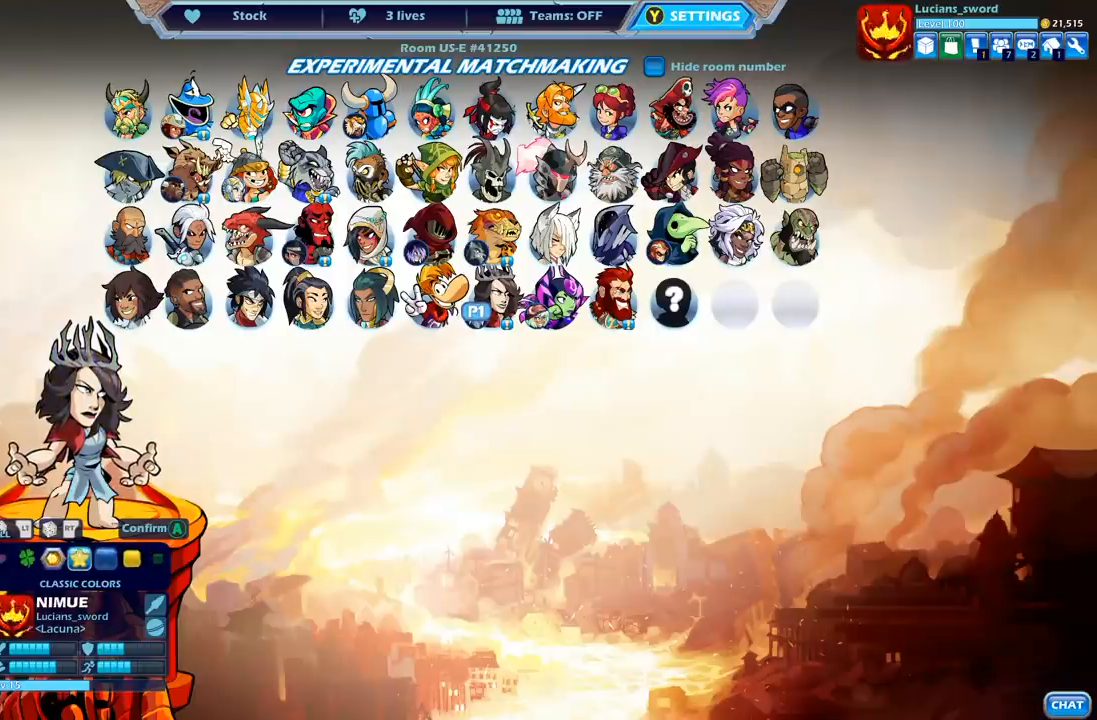
{"buttons": ["DPAD_DOWN"], "left_stick": "center", "right_stick": "center", "events": [[483, "DPAD_DOWN", "down"]]}
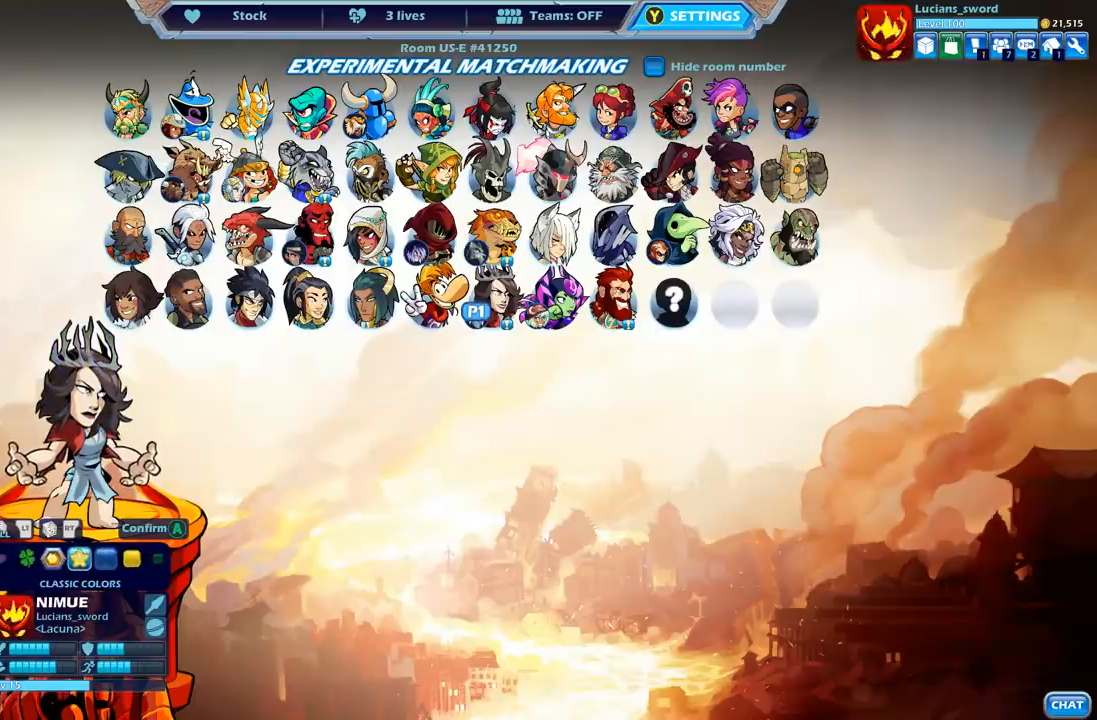
{"buttons": [], "left_stick": "center", "right_stick": "center", "events": [[83, "DPAD_DOWN", "up"]]}
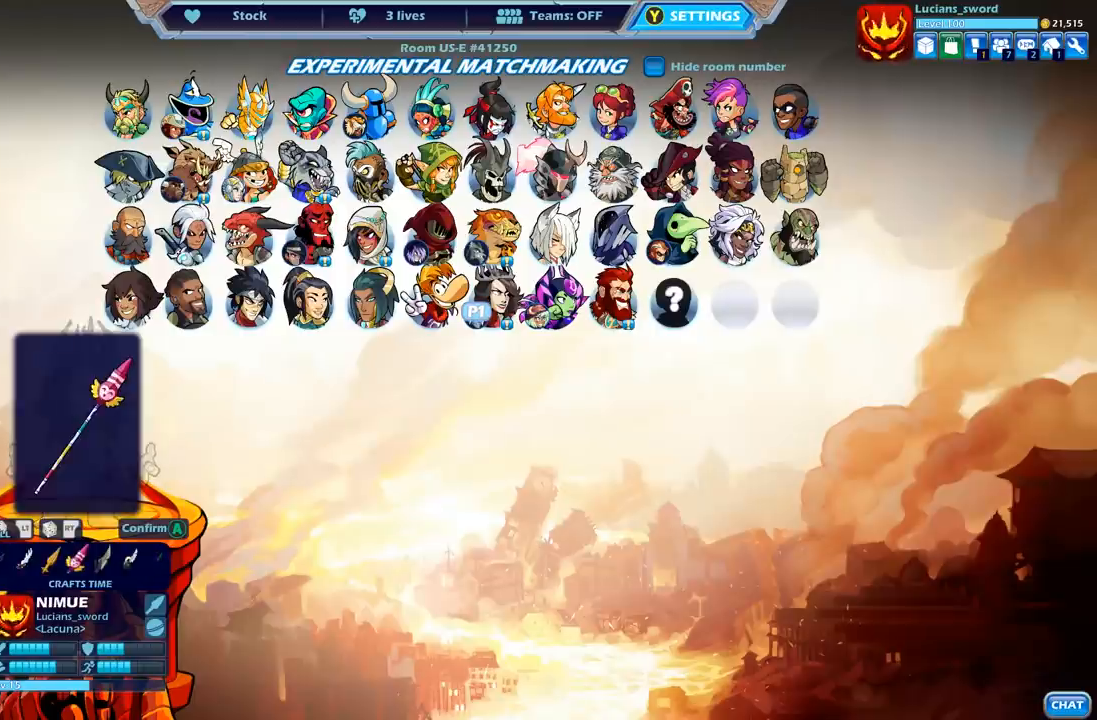
{"buttons": ["DPAD_RIGHT"], "left_stick": "center", "right_stick": "center", "events": [[283, "DPAD_LEFT", "down"], [367, "DPAD_LEFT", "up"], [500, "DPAD_RIGHT", "down"]]}
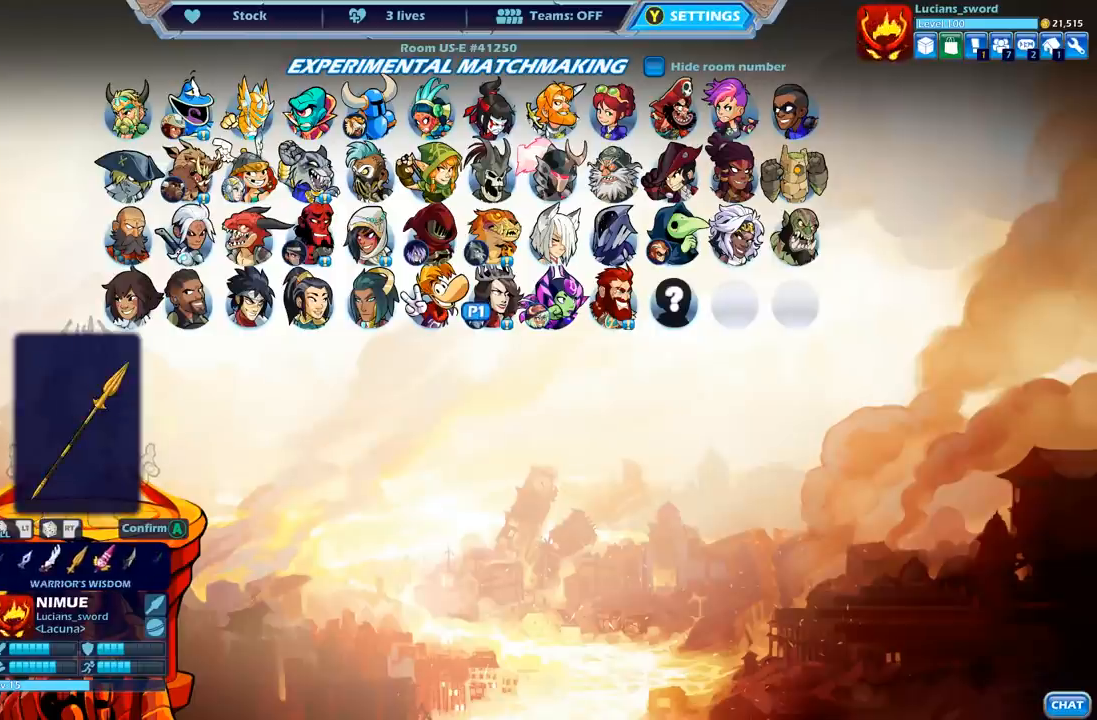
{"buttons": ["DPAD_RIGHT"], "left_stick": "center", "right_stick": "center", "events": [[100, "DPAD_RIGHT", "up"], [333, "DPAD_RIGHT", "down"], [400, "DPAD_RIGHT", "up"], [500, "DPAD_RIGHT", "down"]]}
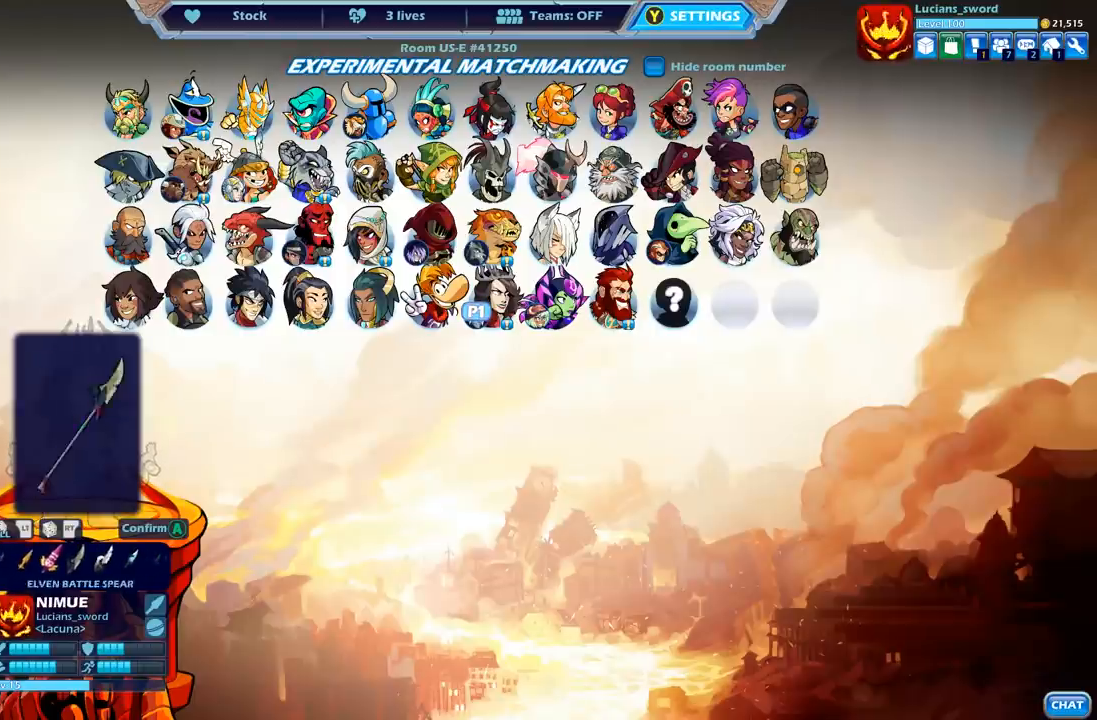
{"buttons": [], "left_stick": "center", "right_stick": "center", "events": [[33, "DPAD_RIGHT", "up"], [167, "DPAD_RIGHT", "down"], [217, "DPAD_RIGHT", "up"], [350, "DPAD_RIGHT", "down"], [417, "DPAD_RIGHT", "up"]]}
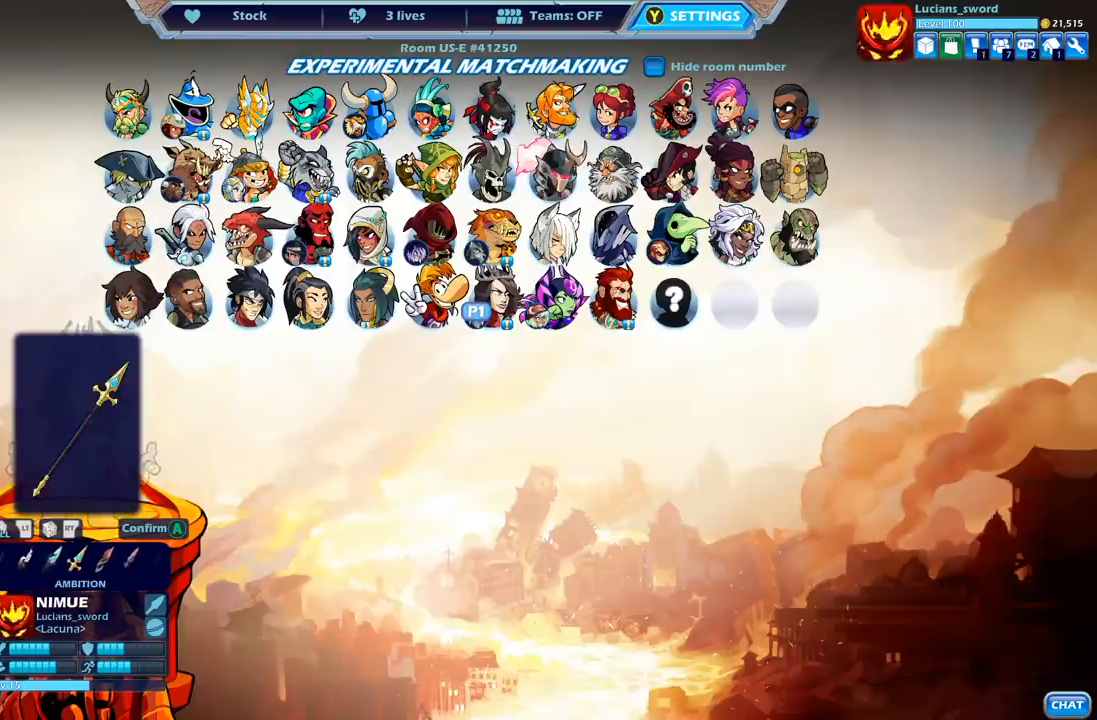
{"buttons": [], "left_stick": "center", "right_stick": "center", "events": [[167, "DPAD_RIGHT", "down"], [267, "DPAD_RIGHT", "up"]]}
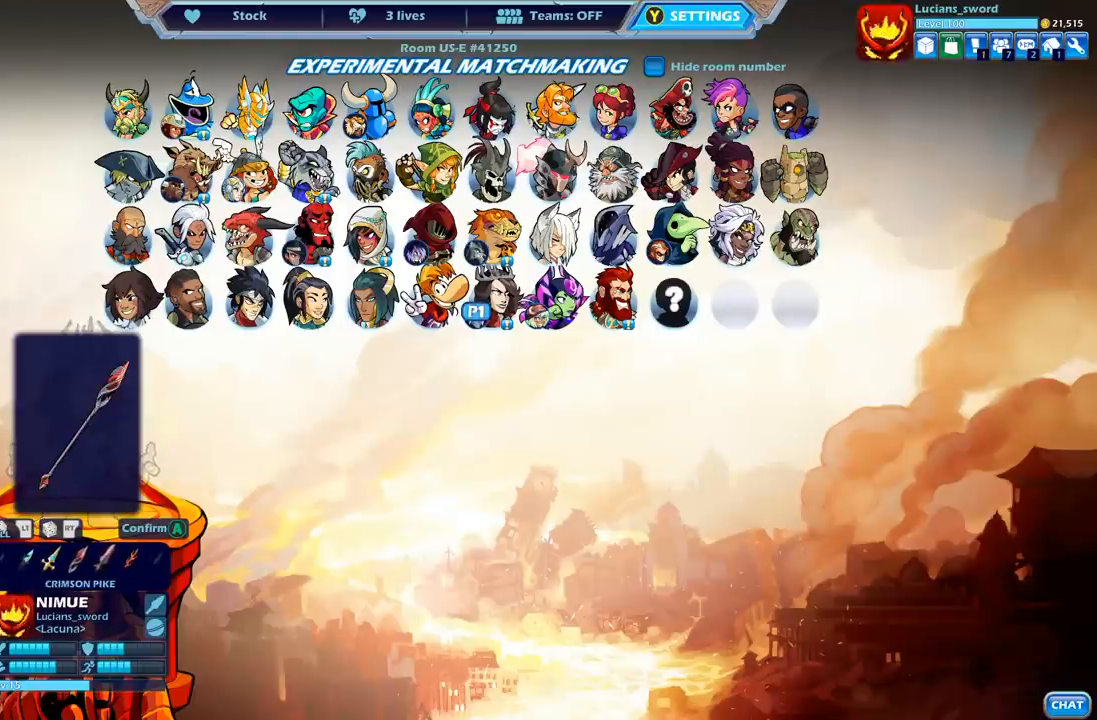
{"buttons": [], "left_stick": "center", "right_stick": "center", "events": []}
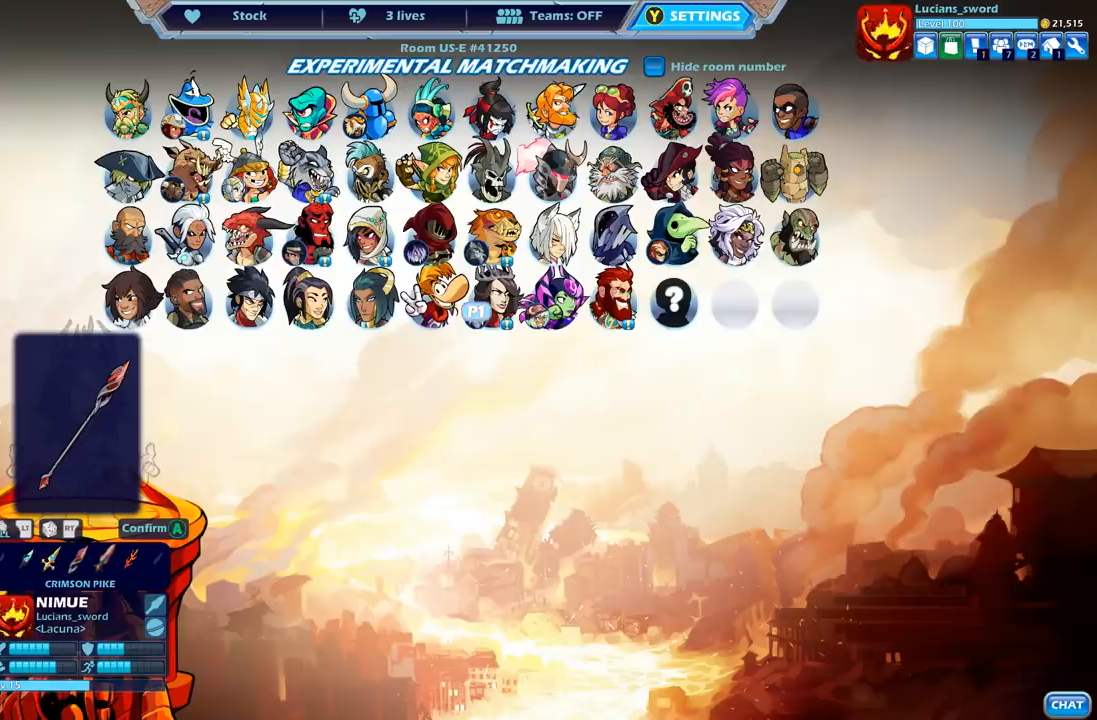
{"buttons": [], "left_stick": "center", "right_stick": "center", "events": []}
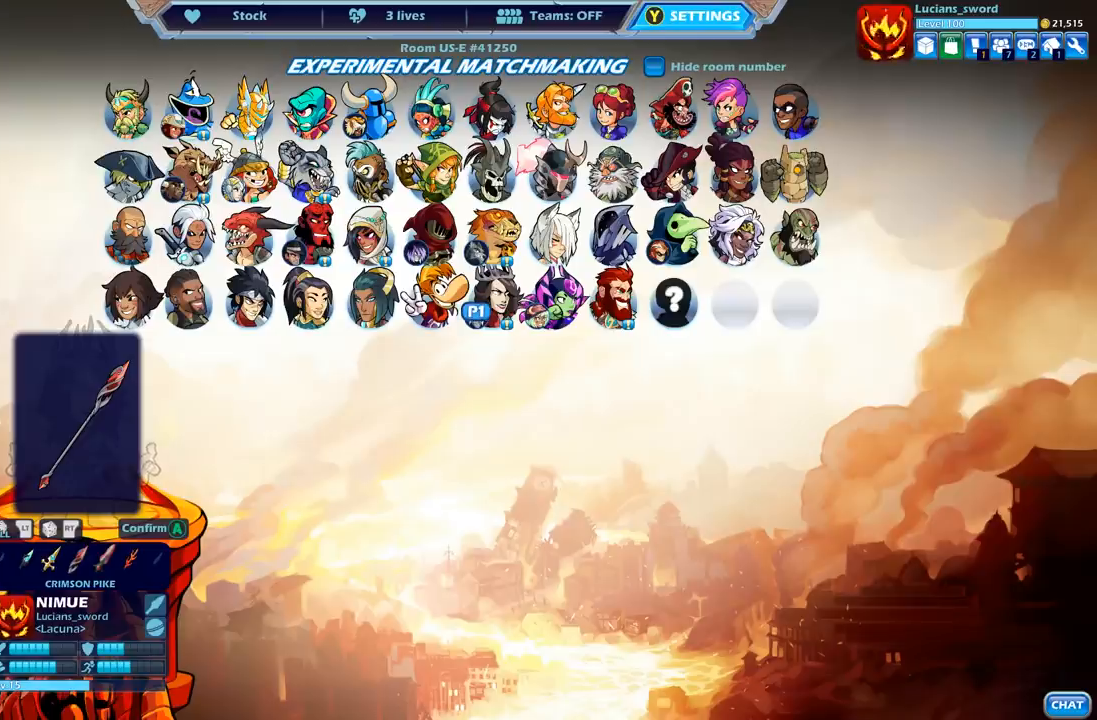
{"buttons": [], "left_stick": "center", "right_stick": "center", "events": []}
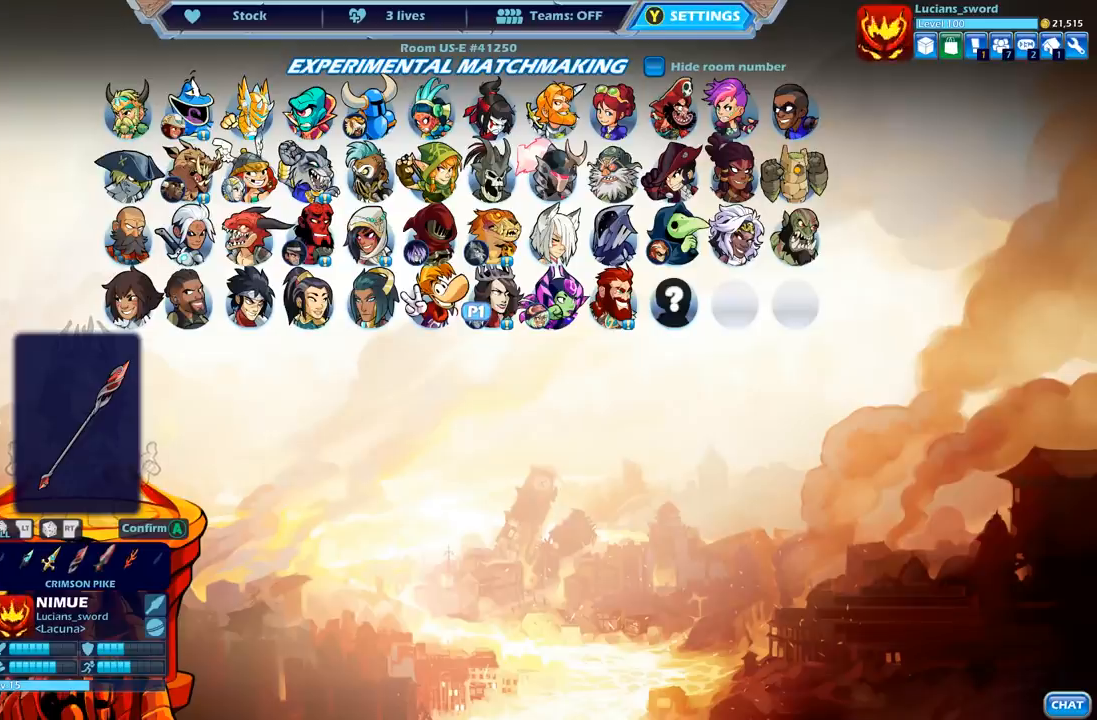
{"buttons": [], "left_stick": "center", "right_stick": "center", "events": []}